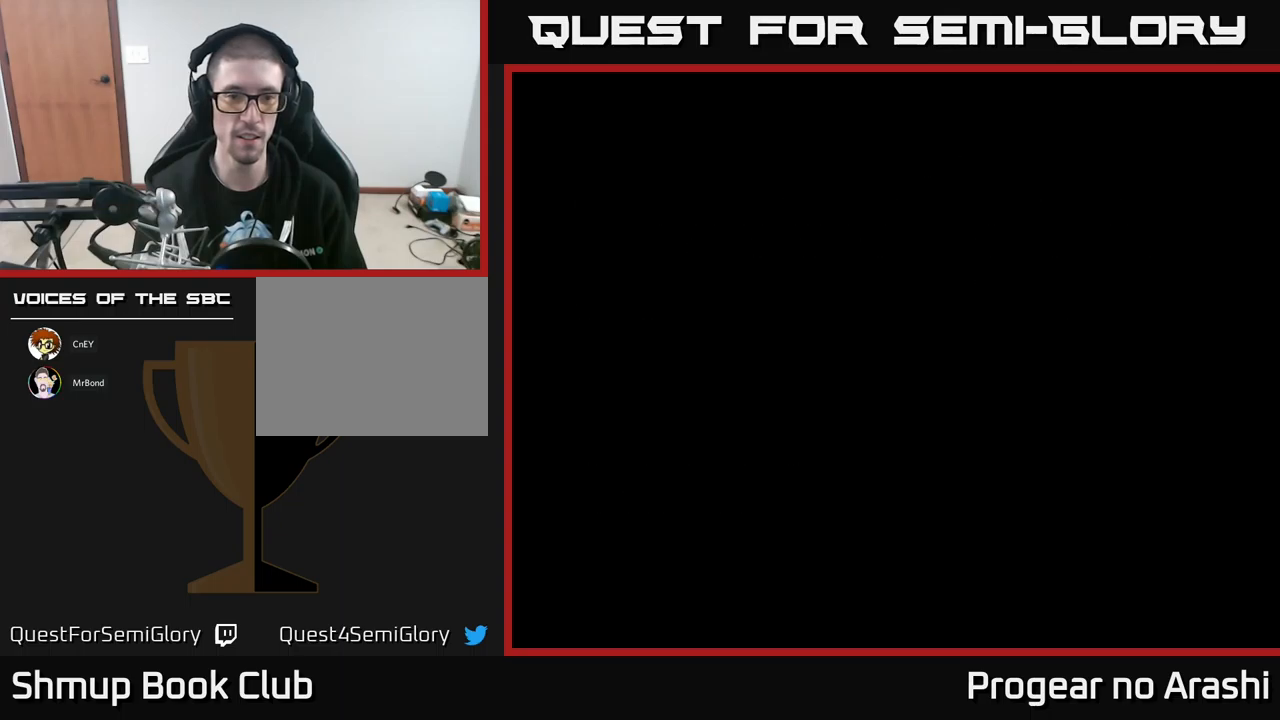
Gameplay with a controller (Xbox layout); each line is a JSON object with the inputs held at the frame after it. "events" lists button and stick changes between this image and that frame as [ms after this image, input, new state], when the widget could be followed in between. Not read: right_stick.
{"buttons": ["A", "X"], "left_stick": "center", "events": [[17, "A", "down"], [67, "X", "down"], [117, "A", "up"], [167, "X", "up"], [217, "A", "down"], [250, "X", "down"], [284, "A", "up"], [367, "X", "up"], [384, "A", "down"], [434, "X", "down"]]}
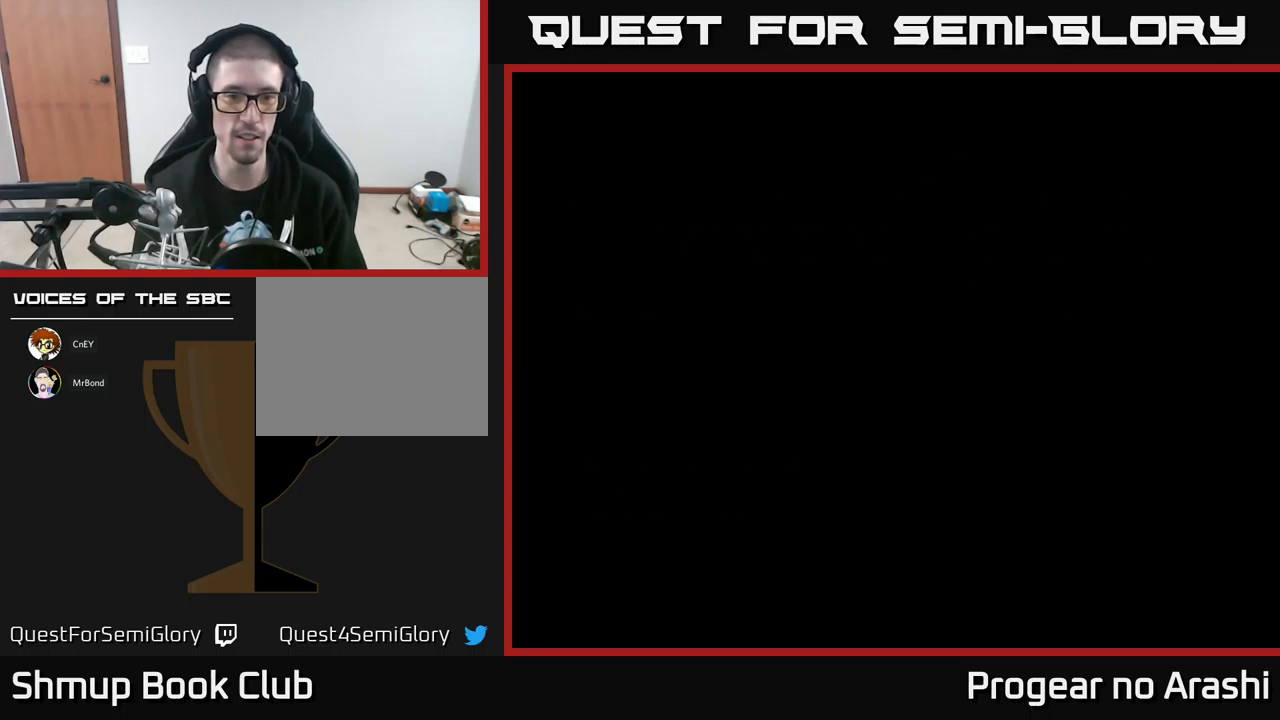
{"buttons": [], "left_stick": "center", "events": [[34, "X", "up"], [50, "A", "up"]]}
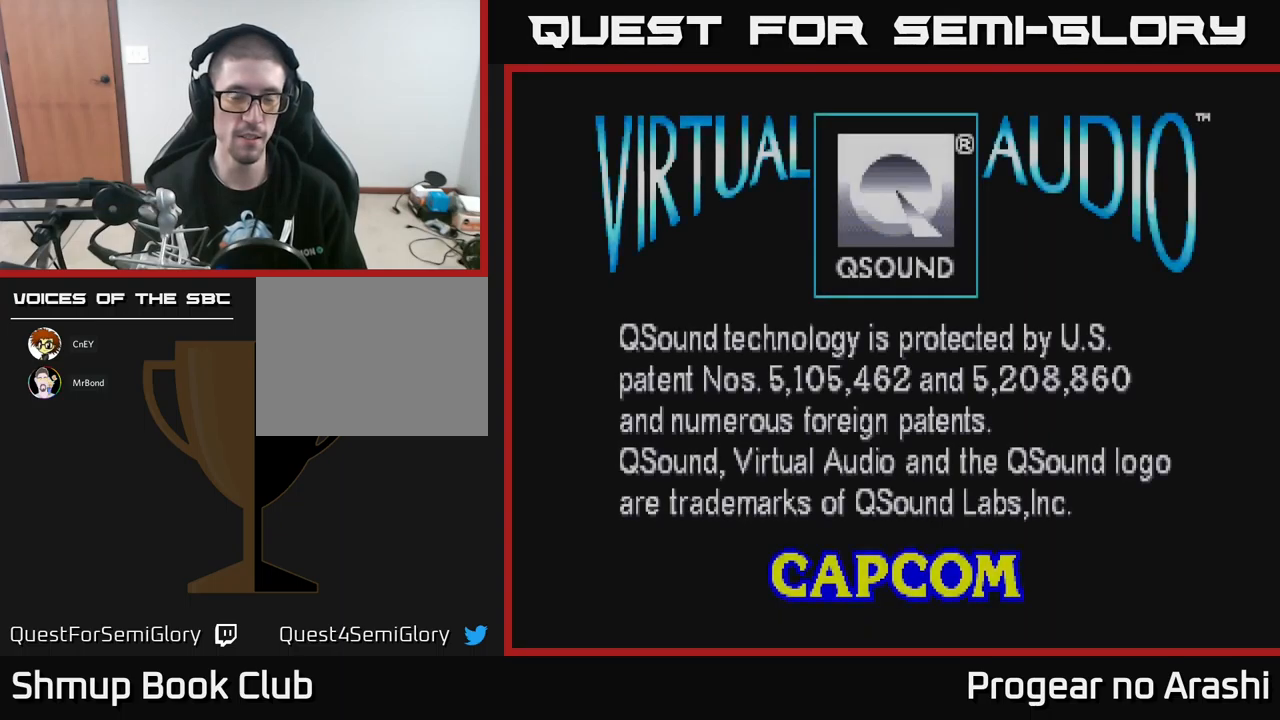
{"buttons": [], "left_stick": "center", "events": [[334, "A", "down"], [367, "X", "down"], [400, "A", "up"], [500, "X", "up"]]}
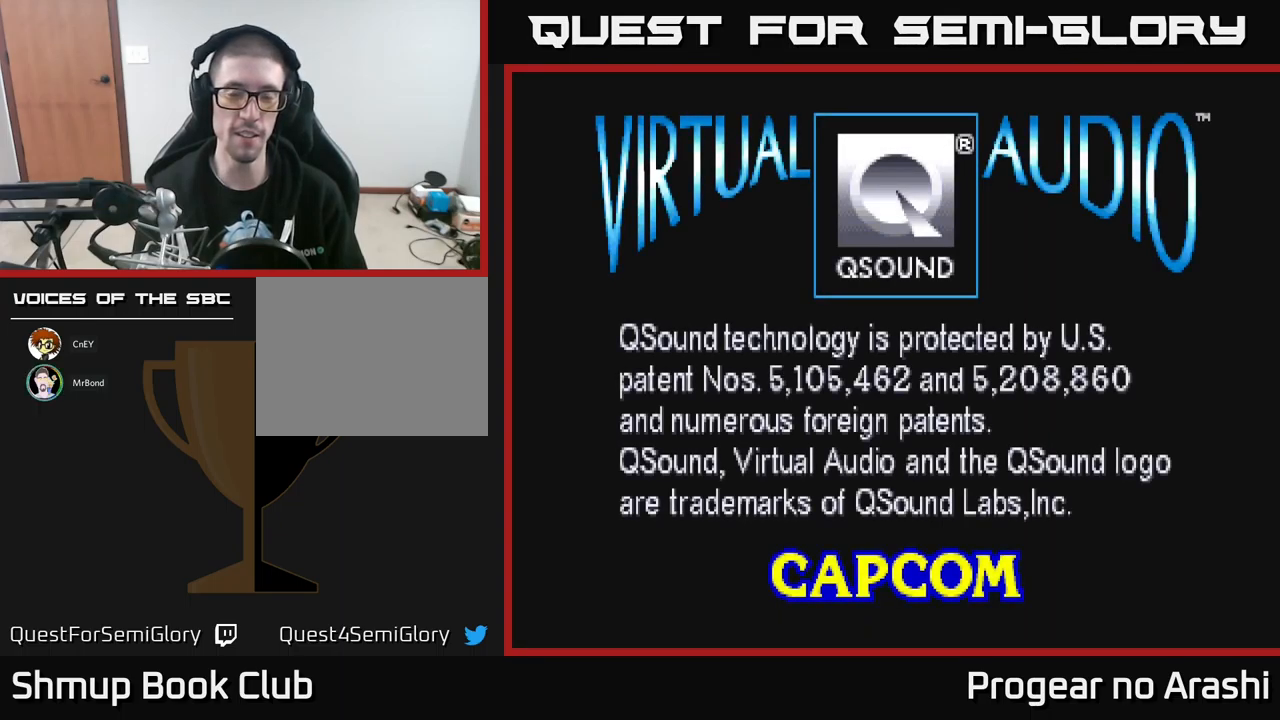
{"buttons": ["SELECT"], "left_stick": "center", "events": [[450, "SELECT", "down"]]}
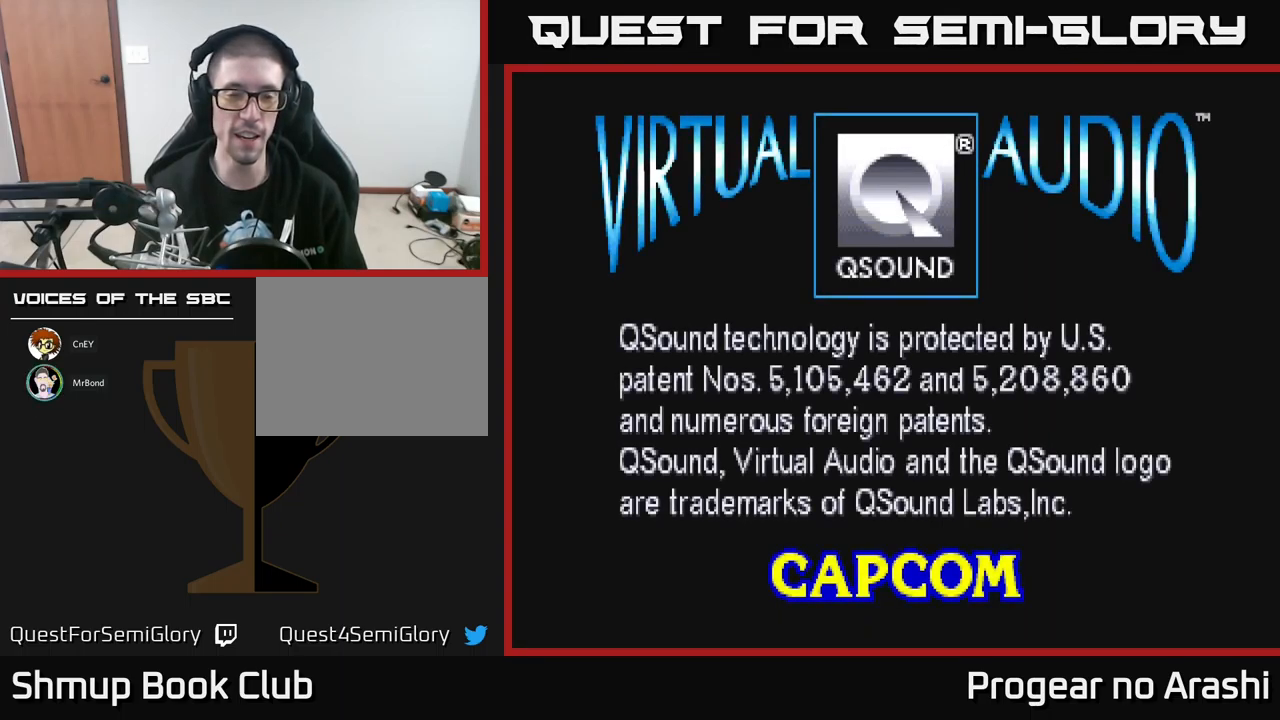
{"buttons": [], "left_stick": "center", "events": [[84, "SELECT", "up"]]}
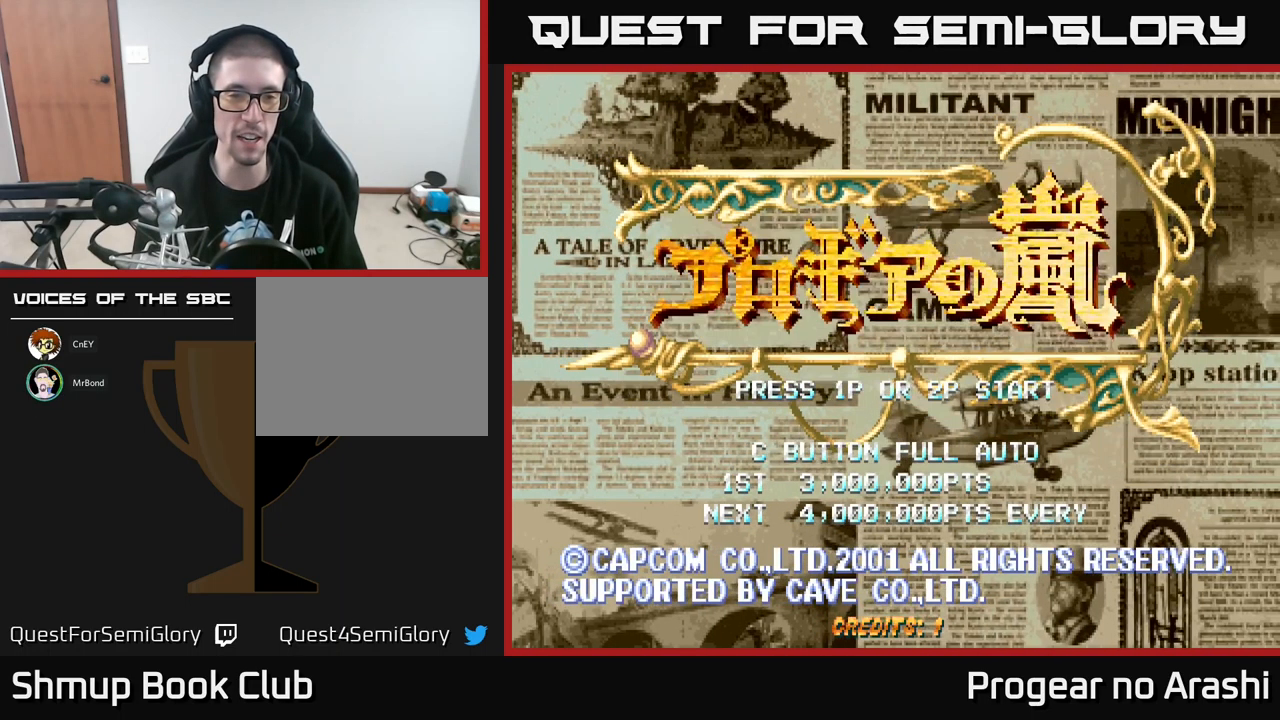
{"buttons": ["START"], "left_stick": "center", "events": [[100, "A", "down"], [150, "X", "down"], [200, "A", "up"], [300, "X", "up"], [484, "START", "down"]]}
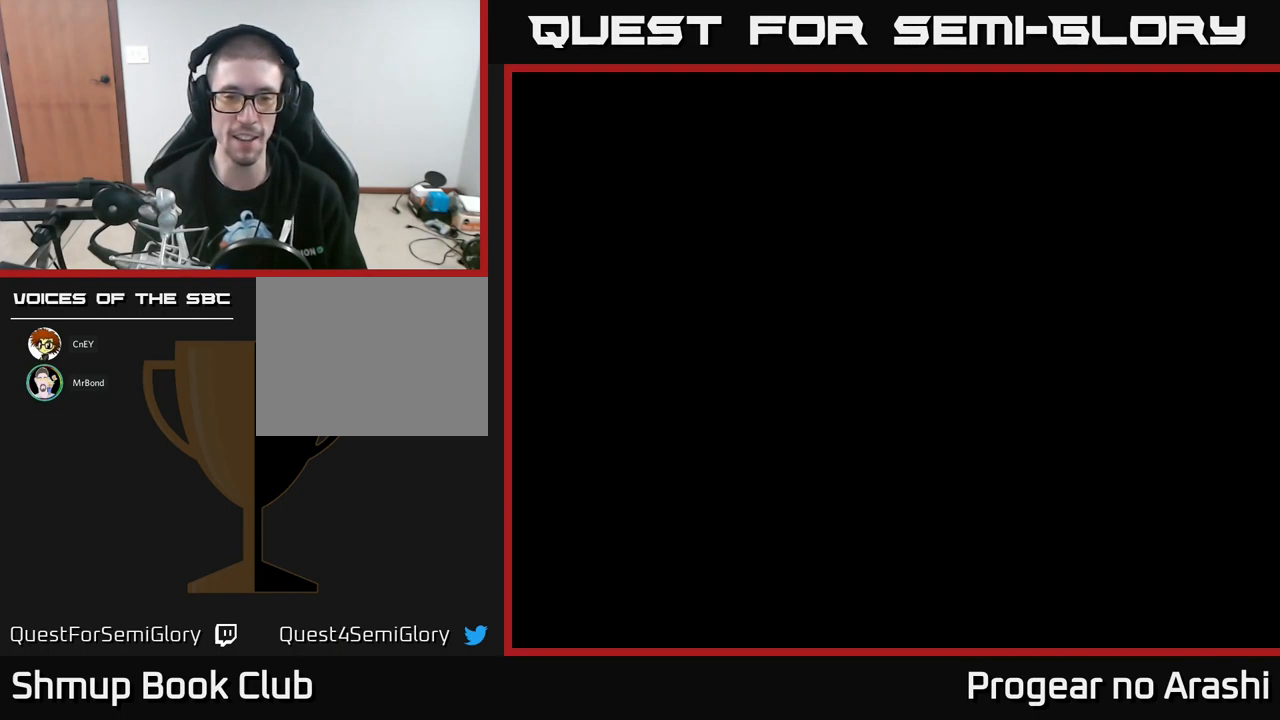
{"buttons": [], "left_stick": "center", "events": [[167, "START", "up"]]}
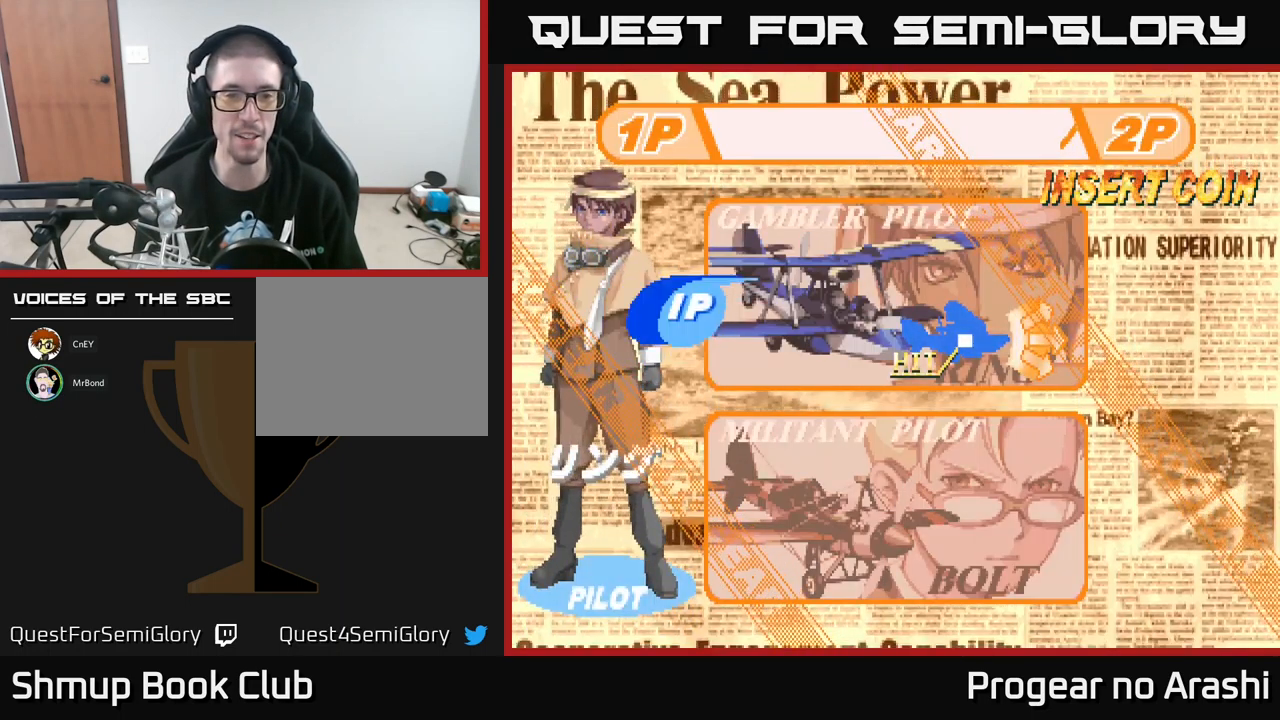
{"buttons": [], "left_stick": "center", "events": [[350, "DPAD_DOWN", "down"], [500, "DPAD_DOWN", "up"]]}
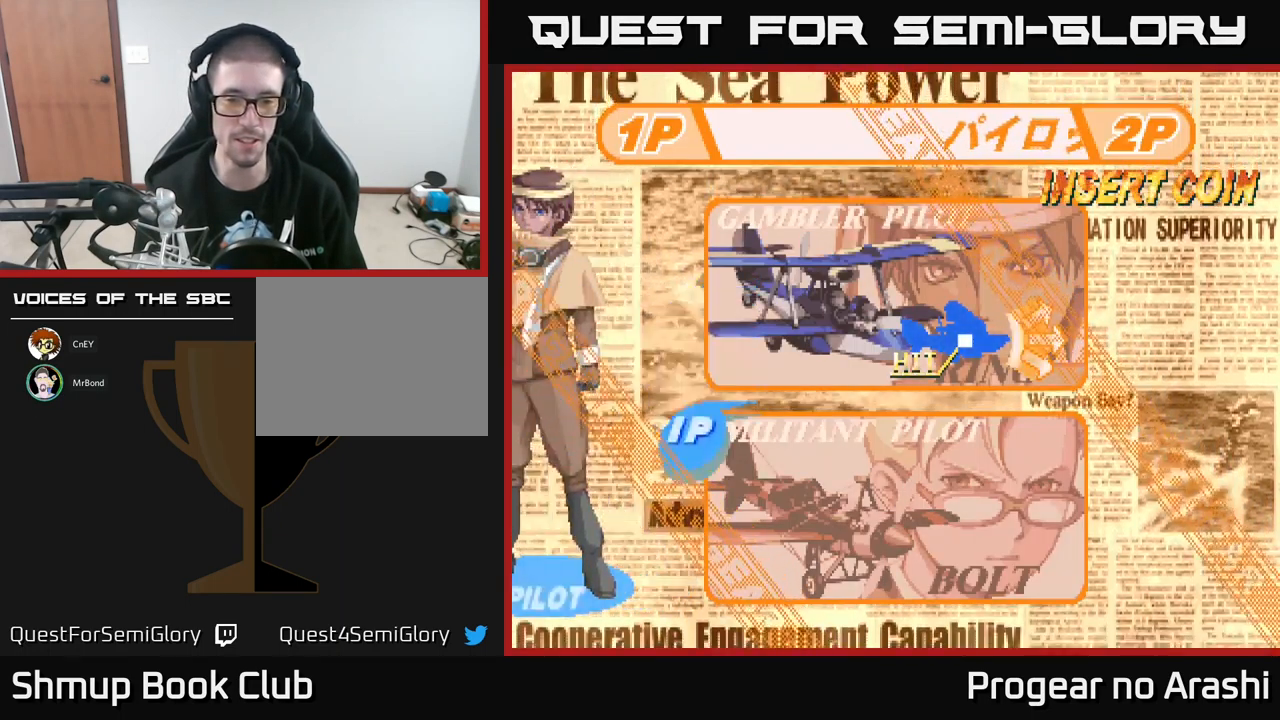
{"buttons": [], "left_stick": "center", "events": [[234, "A", "down"], [350, "A", "up"]]}
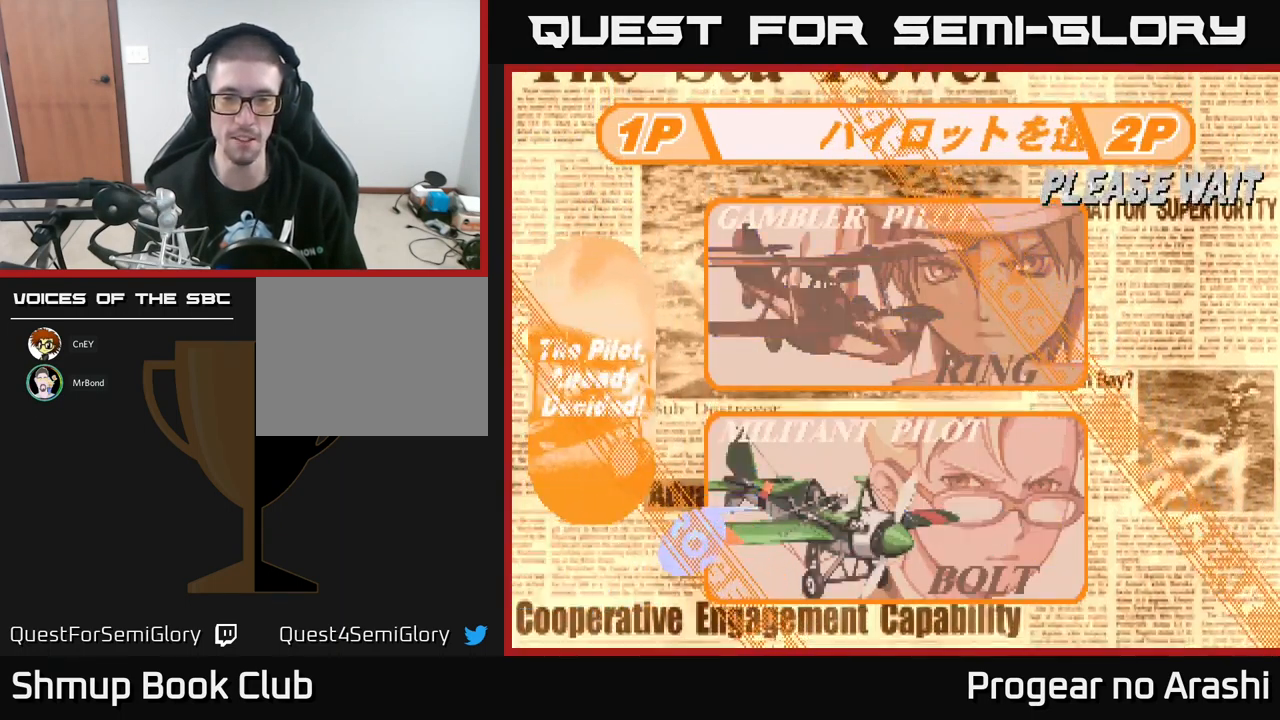
{"buttons": [], "left_stick": "center", "events": []}
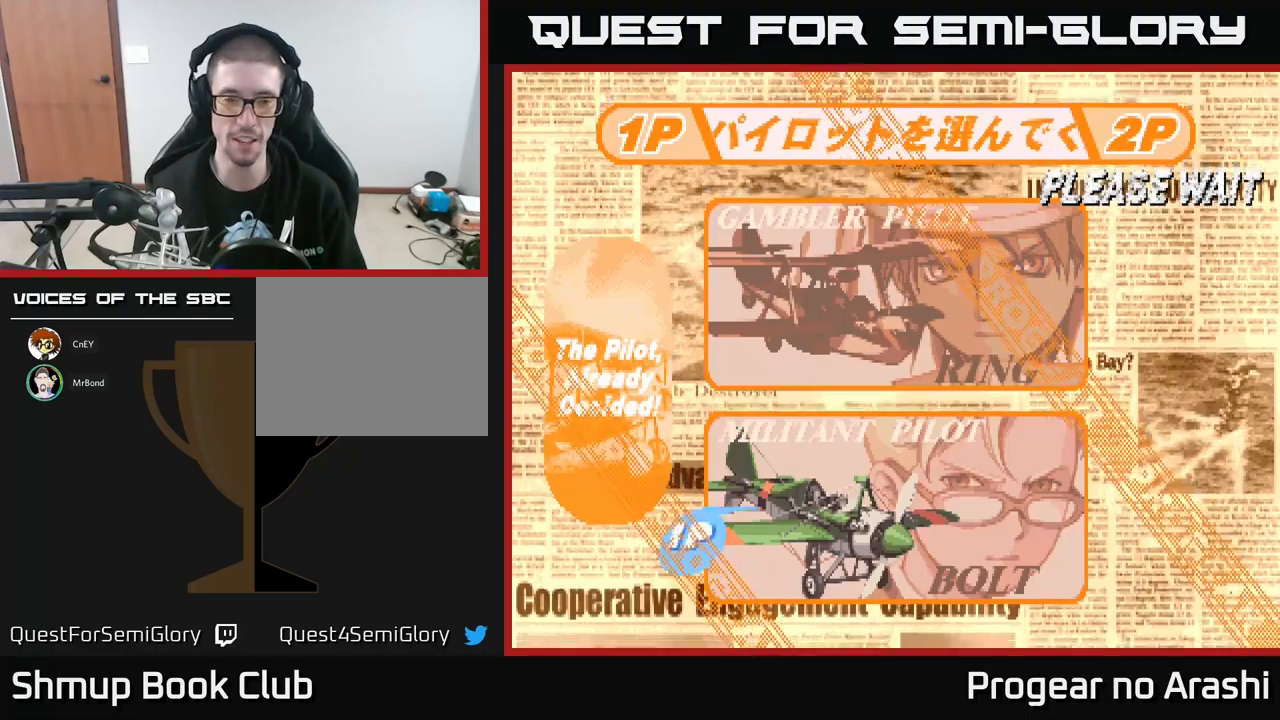
{"buttons": [], "left_stick": "center", "events": []}
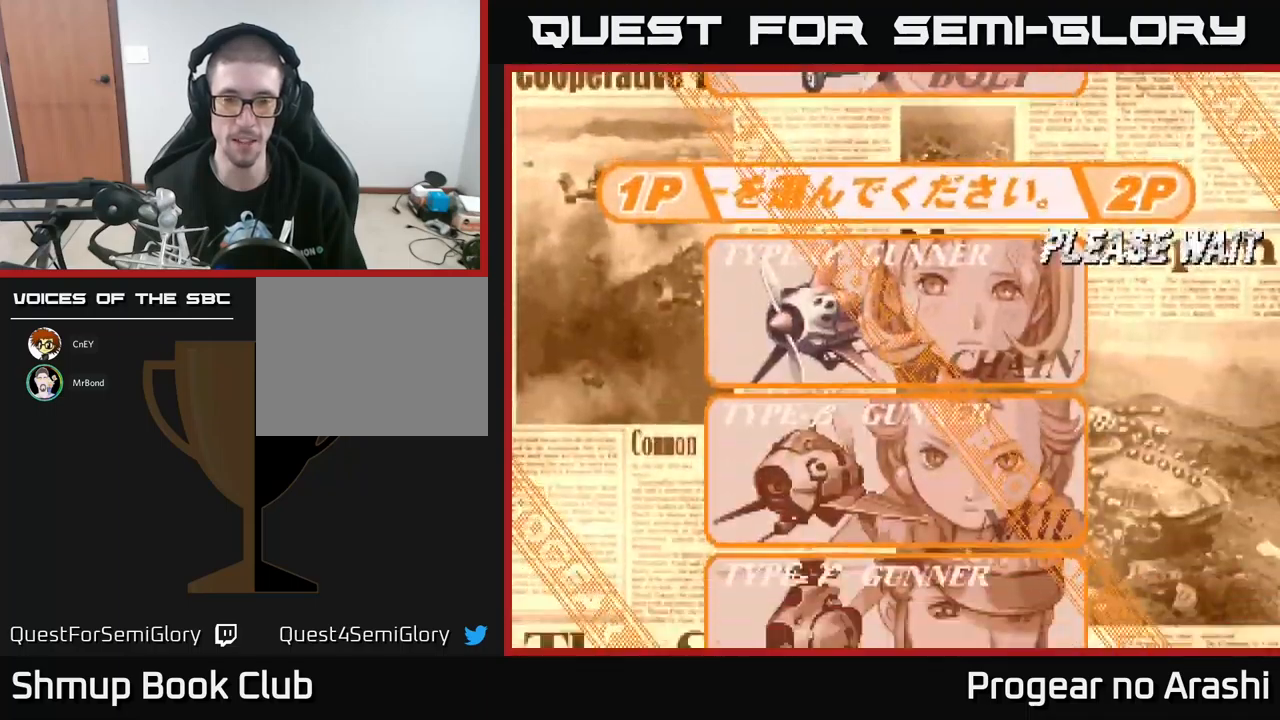
{"buttons": [], "left_stick": "center", "events": [[316, "DPAD_DOWN", "down"], [383, "DPAD_DOWN", "up"]]}
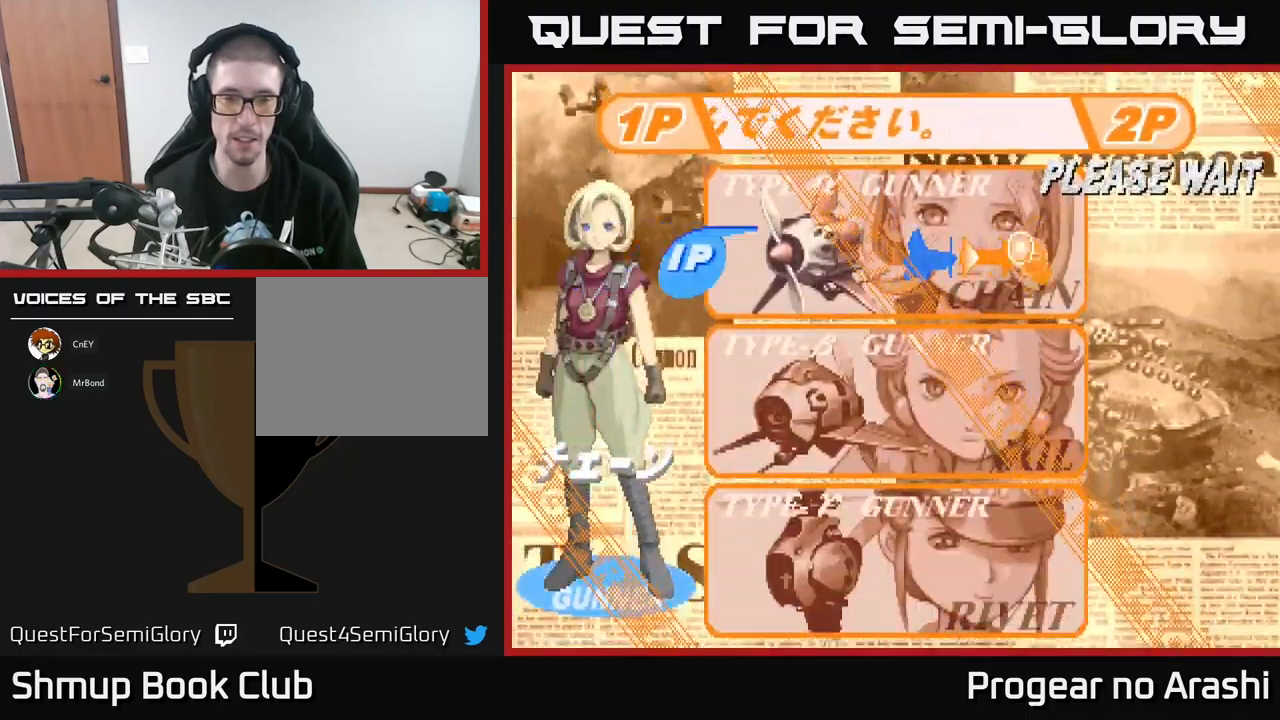
{"buttons": [], "left_stick": "center", "events": [[16, "DPAD_DOWN", "down"], [100, "DPAD_DOWN", "up"], [300, "DPAD_DOWN", "down"], [433, "DPAD_DOWN", "up"]]}
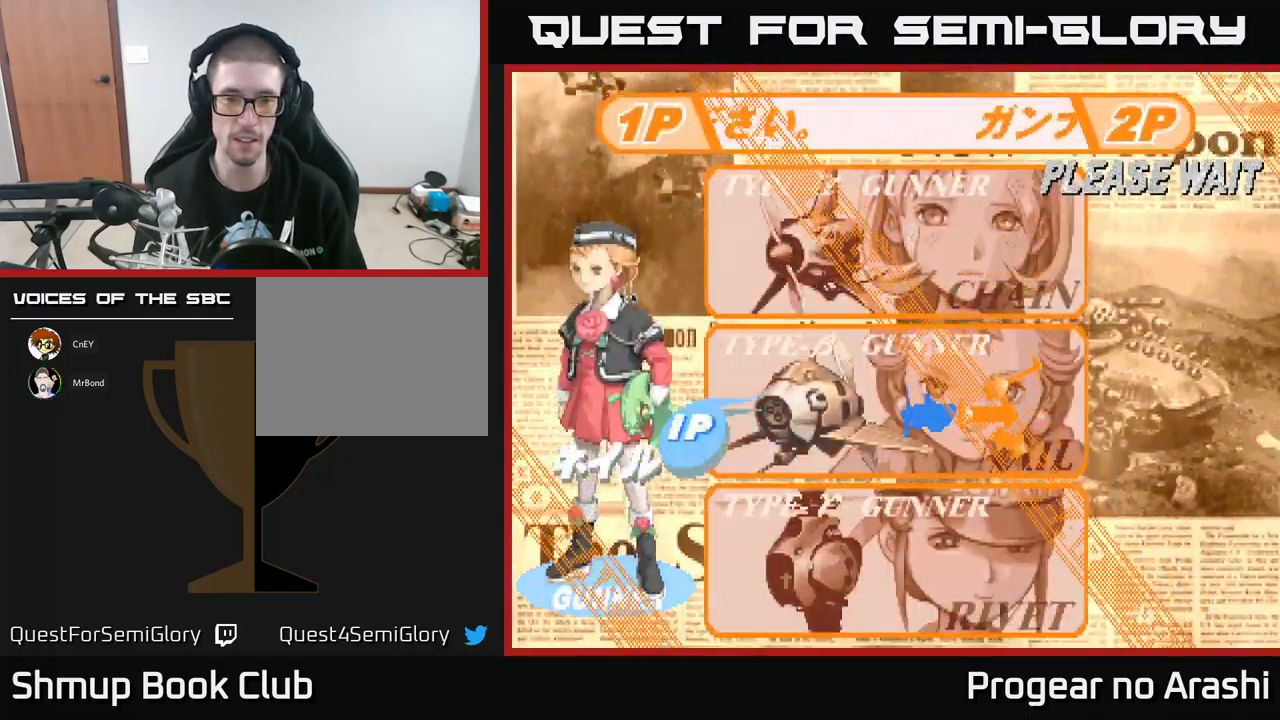
{"buttons": [], "left_stick": "center", "events": [[166, "DPAD_DOWN", "down"], [316, "DPAD_DOWN", "up"]]}
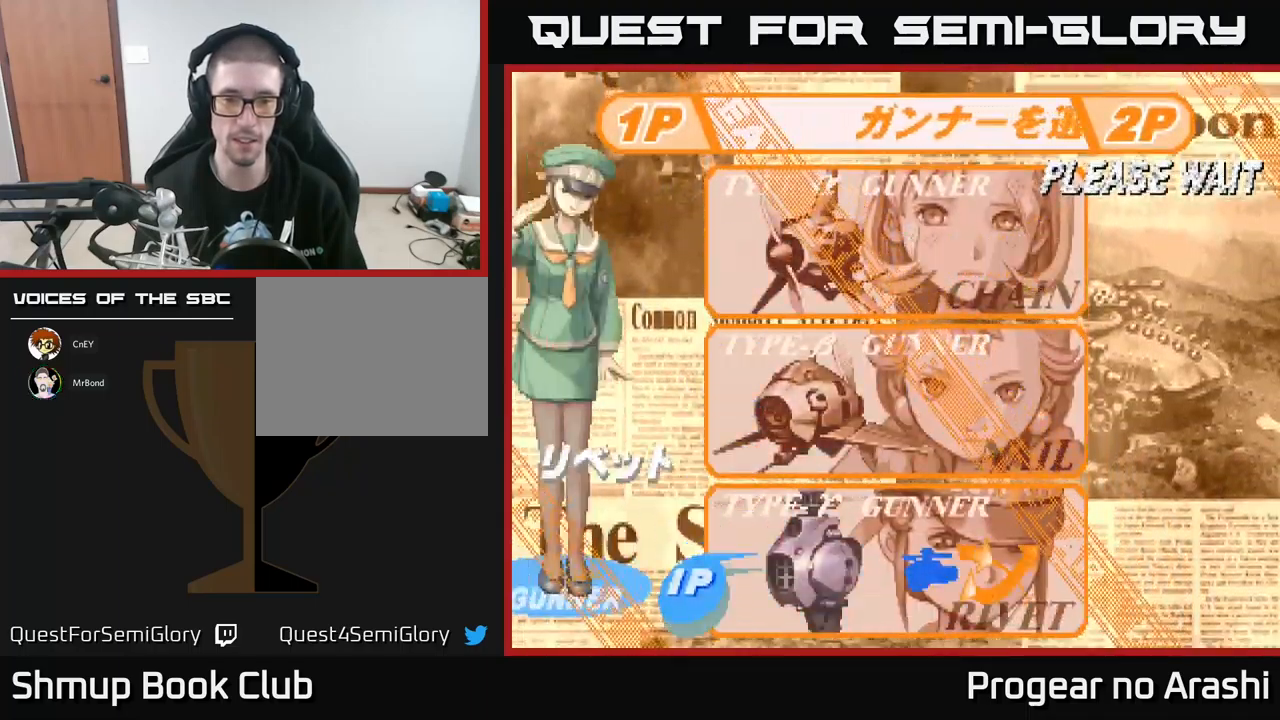
{"buttons": [], "left_stick": "center", "events": [[83, "A", "down"], [216, "A", "up"]]}
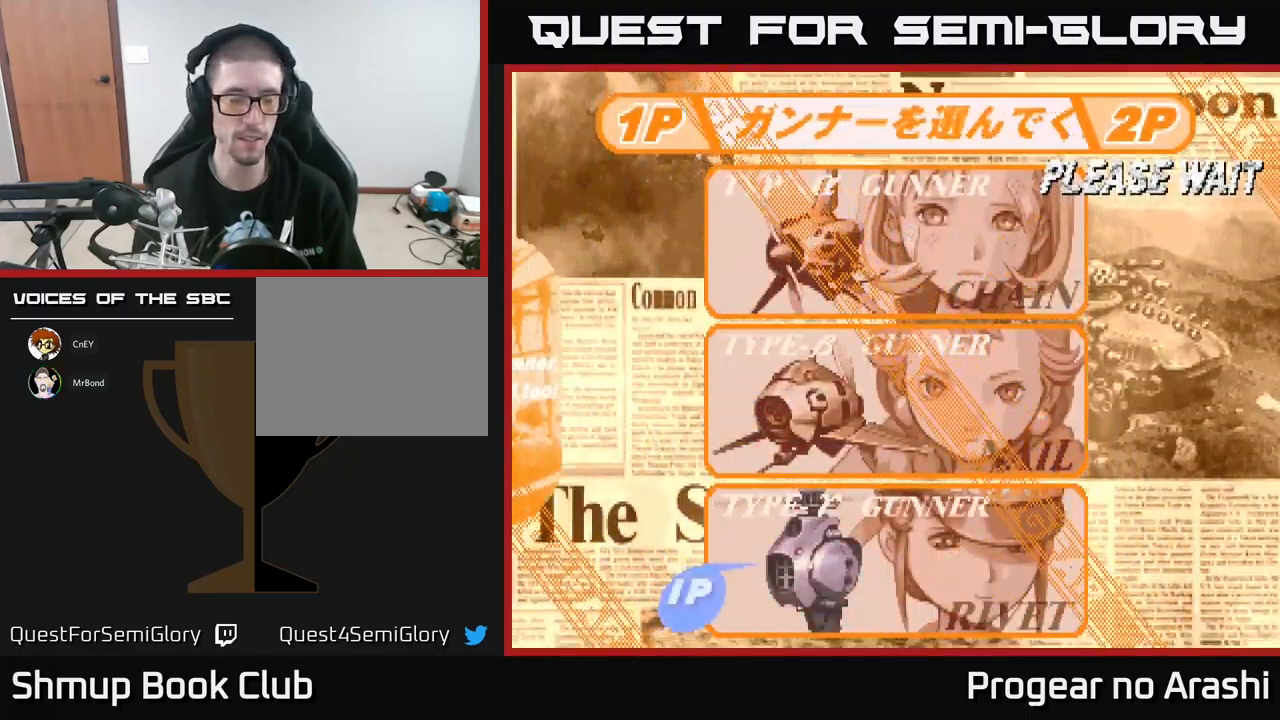
{"buttons": [], "left_stick": "center", "events": [[216, "A", "down"], [350, "X", "down"], [400, "A", "up"], [400, "X", "up"]]}
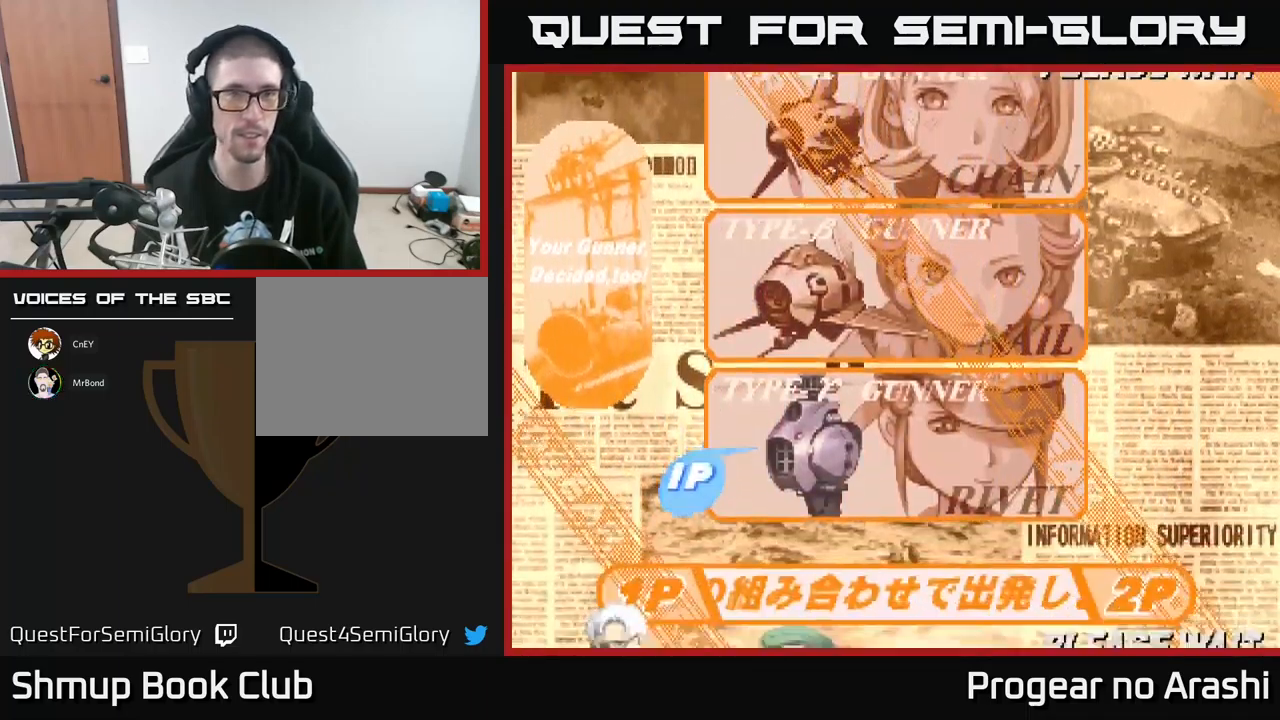
{"buttons": [], "left_stick": "center", "events": [[83, "A", "down"], [200, "X", "down"], [216, "A", "up"], [316, "X", "up"]]}
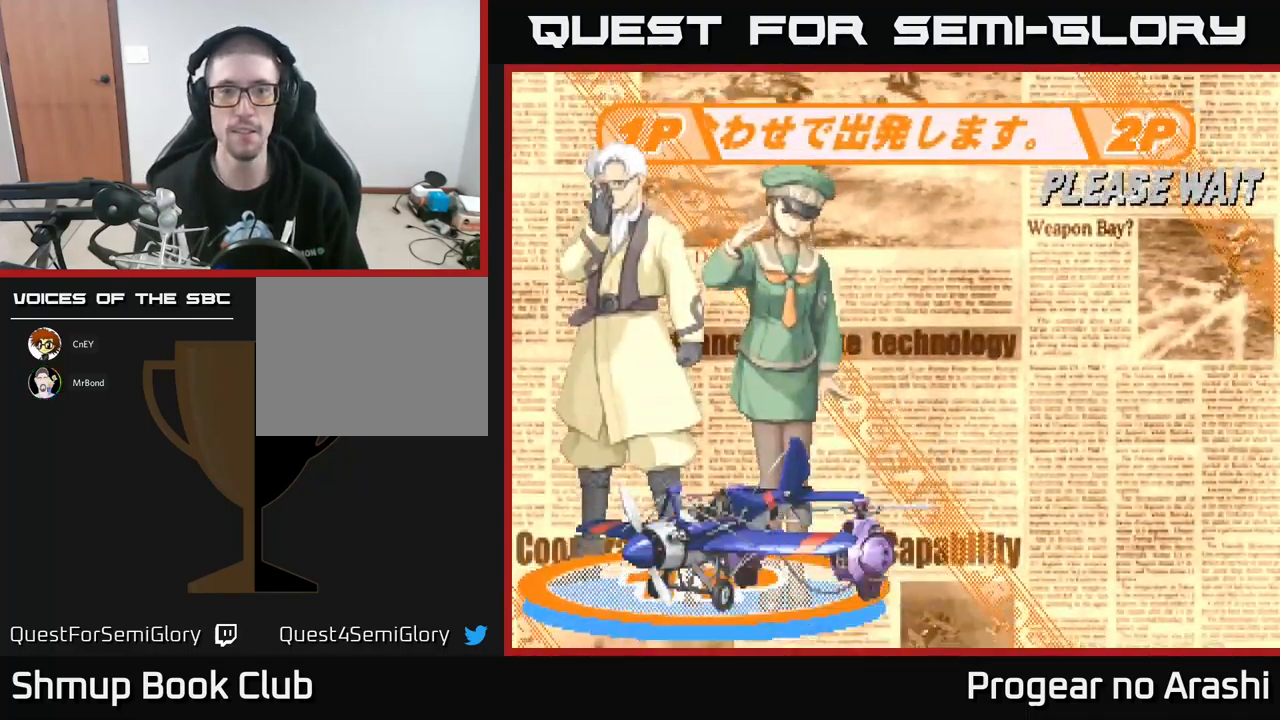
{"buttons": ["X"], "left_stick": "center", "events": [[166, "A", "down"], [283, "A", "up"], [400, "A", "down"], [433, "X", "down"], [500, "A", "up"]]}
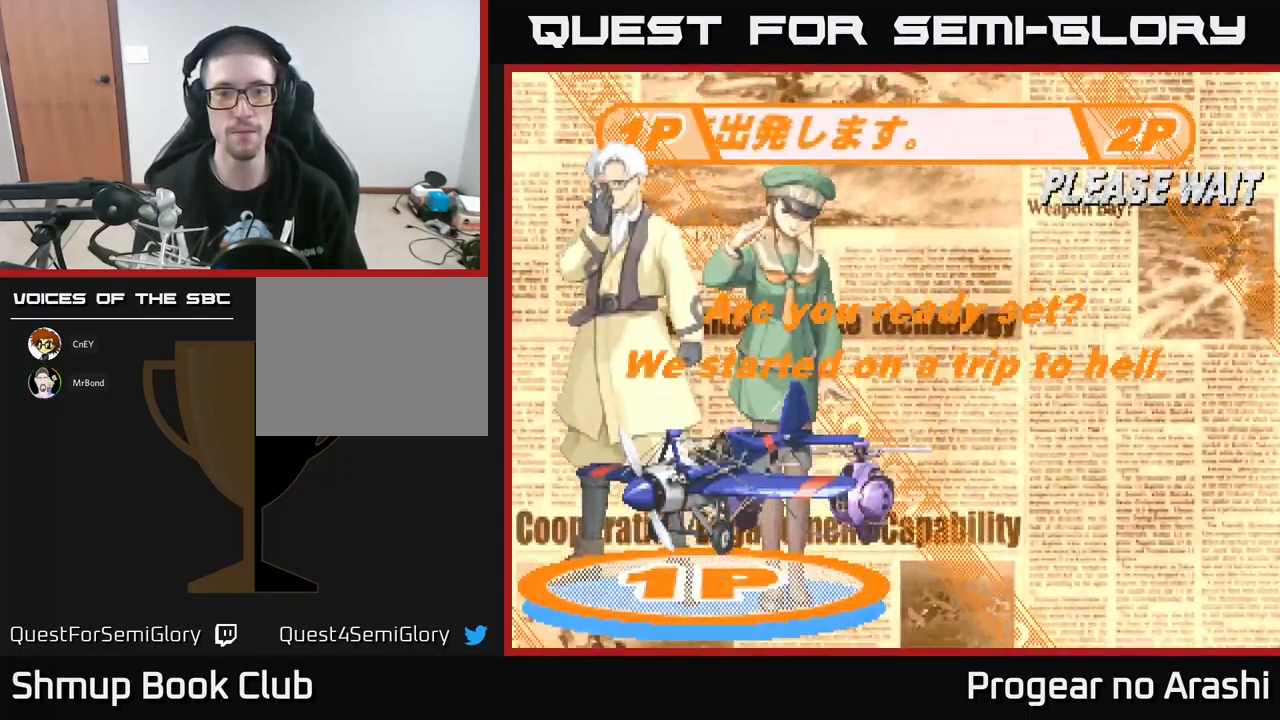
{"buttons": ["A"], "left_stick": "center", "events": [[50, "A", "down"], [100, "X", "up"], [183, "X", "down"], [283, "X", "up"], [383, "X", "down"], [400, "A", "up"], [466, "A", "down"], [500, "X", "up"]]}
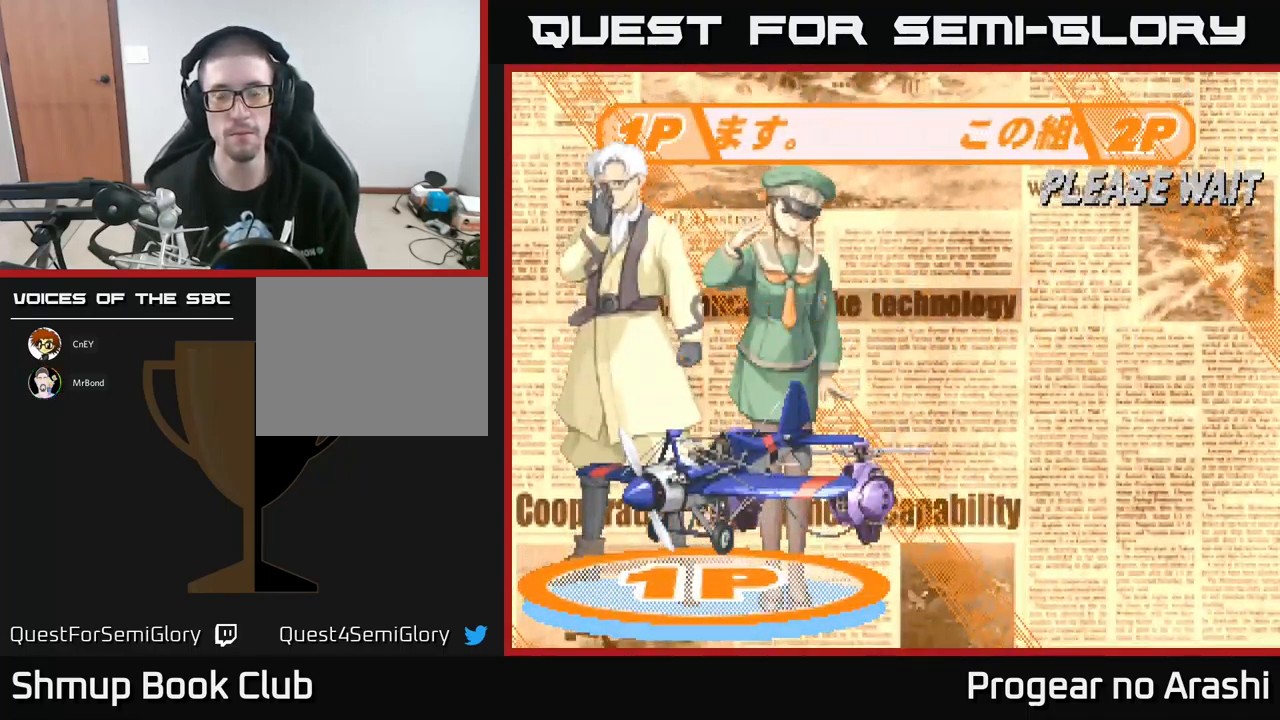
{"buttons": ["A"], "left_stick": "center", "events": [[100, "X", "down"], [116, "A", "up"], [166, "A", "down"], [200, "X", "up"], [300, "A", "up"], [483, "A", "down"]]}
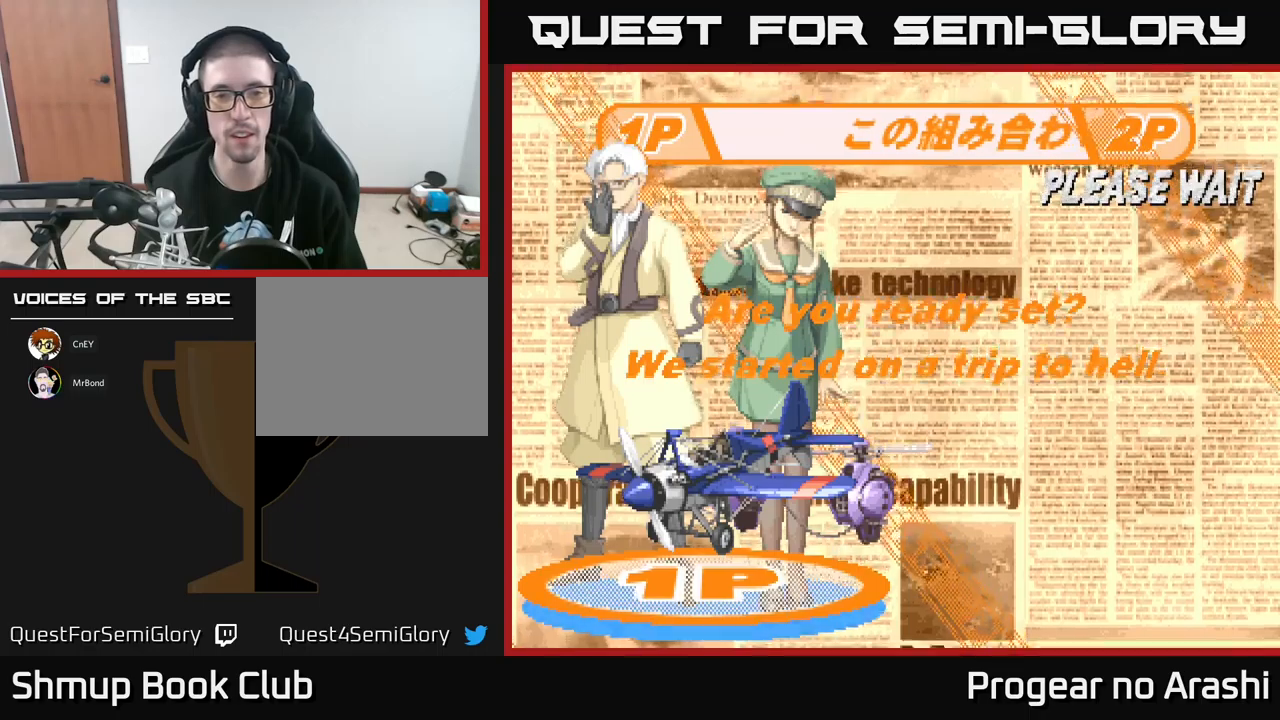
{"buttons": ["A"], "left_stick": "center", "events": [[83, "X", "down"], [100, "A", "up"], [217, "X", "up"], [233, "A", "down"], [317, "X", "down"], [367, "A", "up"], [417, "A", "down"], [450, "X", "up"]]}
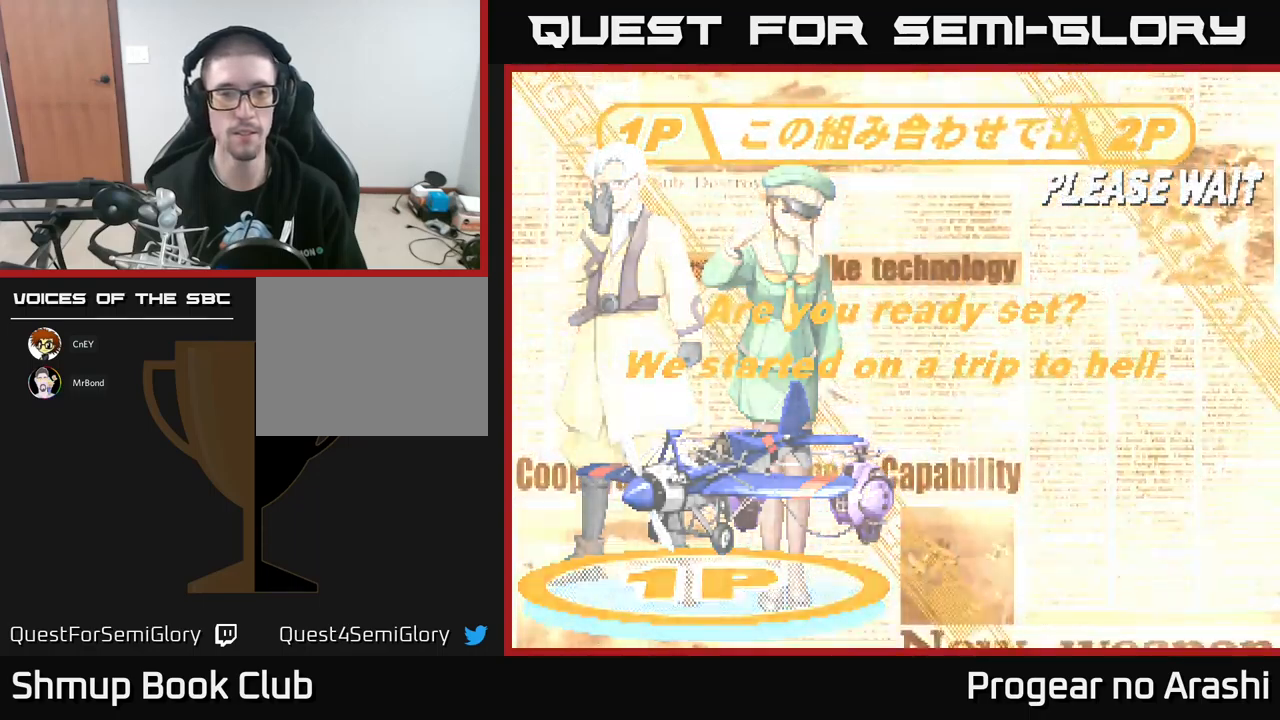
{"buttons": [], "left_stick": "center", "events": [[17, "X", "down"], [33, "A", "up"], [133, "X", "up"]]}
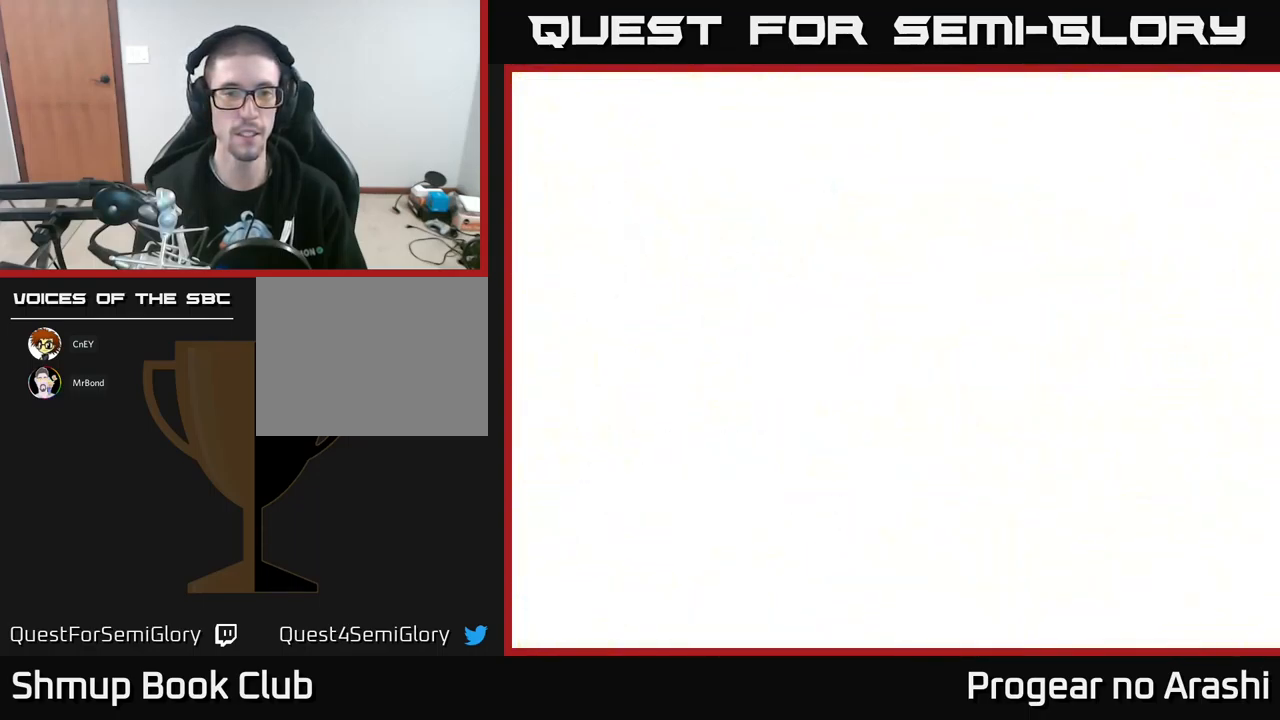
{"buttons": [], "left_stick": "center", "events": []}